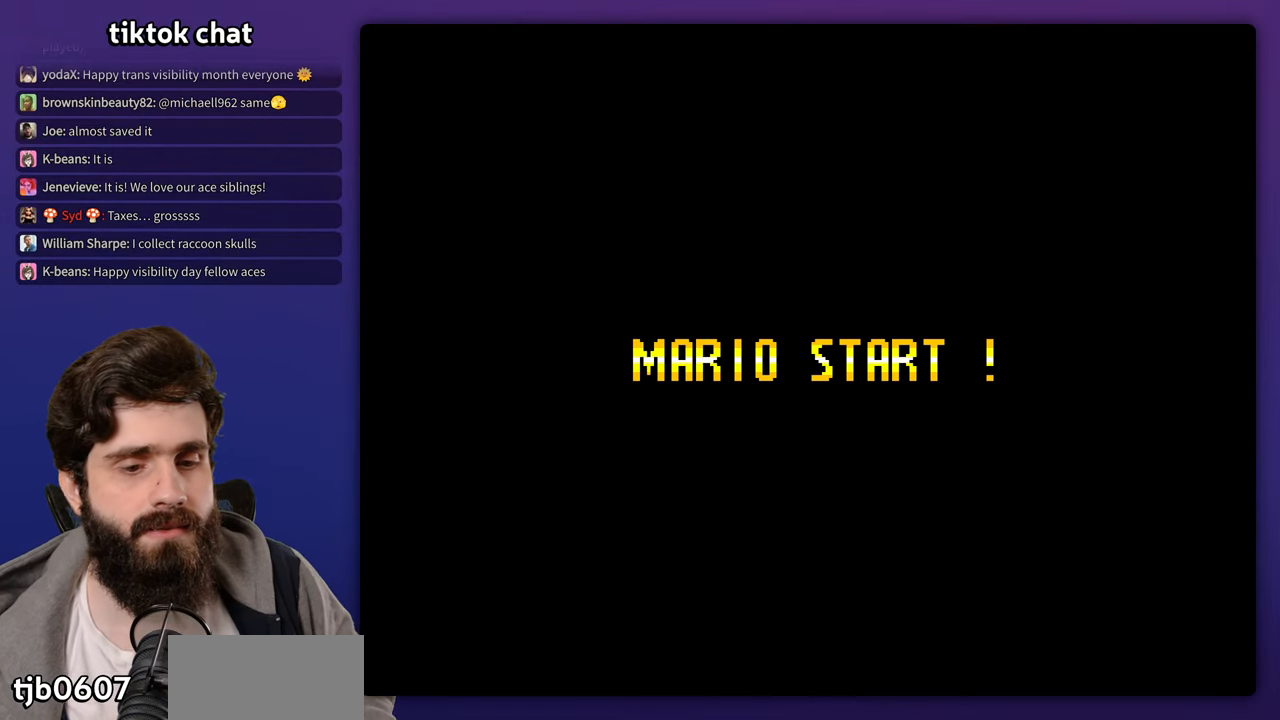
Gameplay with a controller (Nintendo layout); each line is a JSON object with the inputs held at the frame after it (dt_ms = milliseconds from this image to that frame). "events" lists button and stick changes between this image and that frame as [ms after this image, input, new state], when the widget could be followed in between. Not read: A DPAD_RIGHT L3 R3 X.
{"dt_ms": 500, "buttons": [], "events": []}
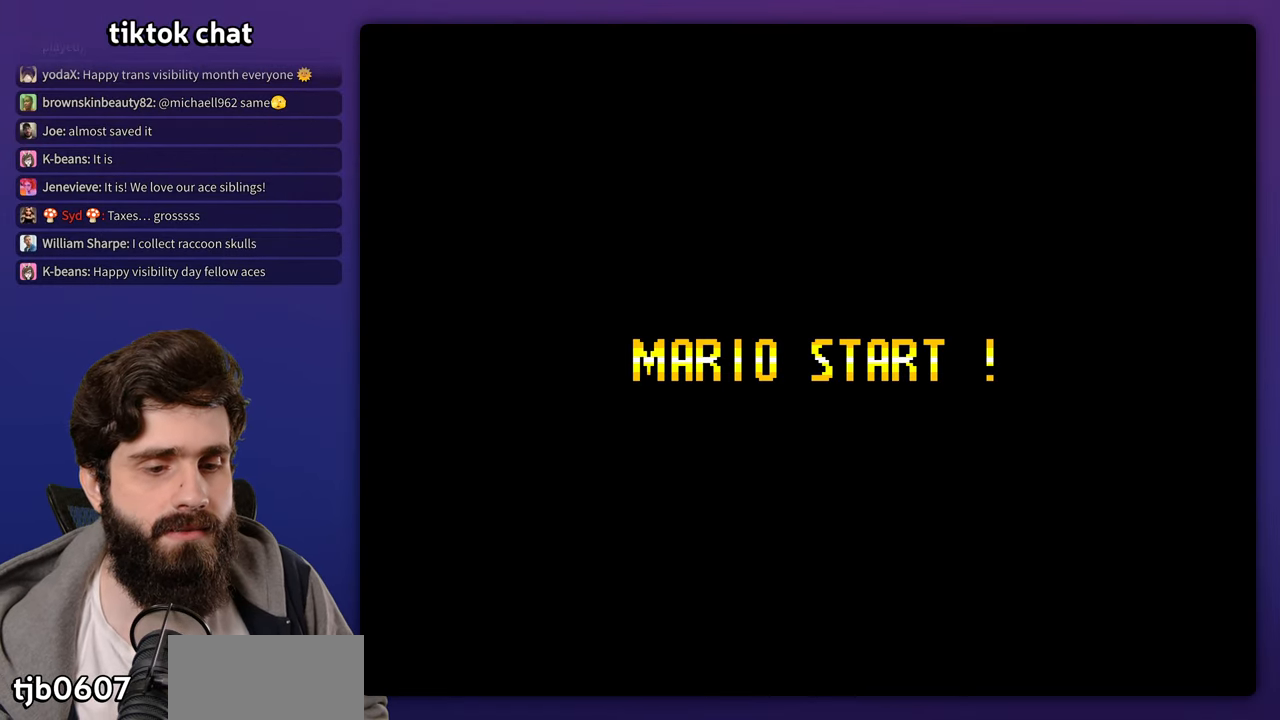
{"dt_ms": 500, "buttons": [], "events": []}
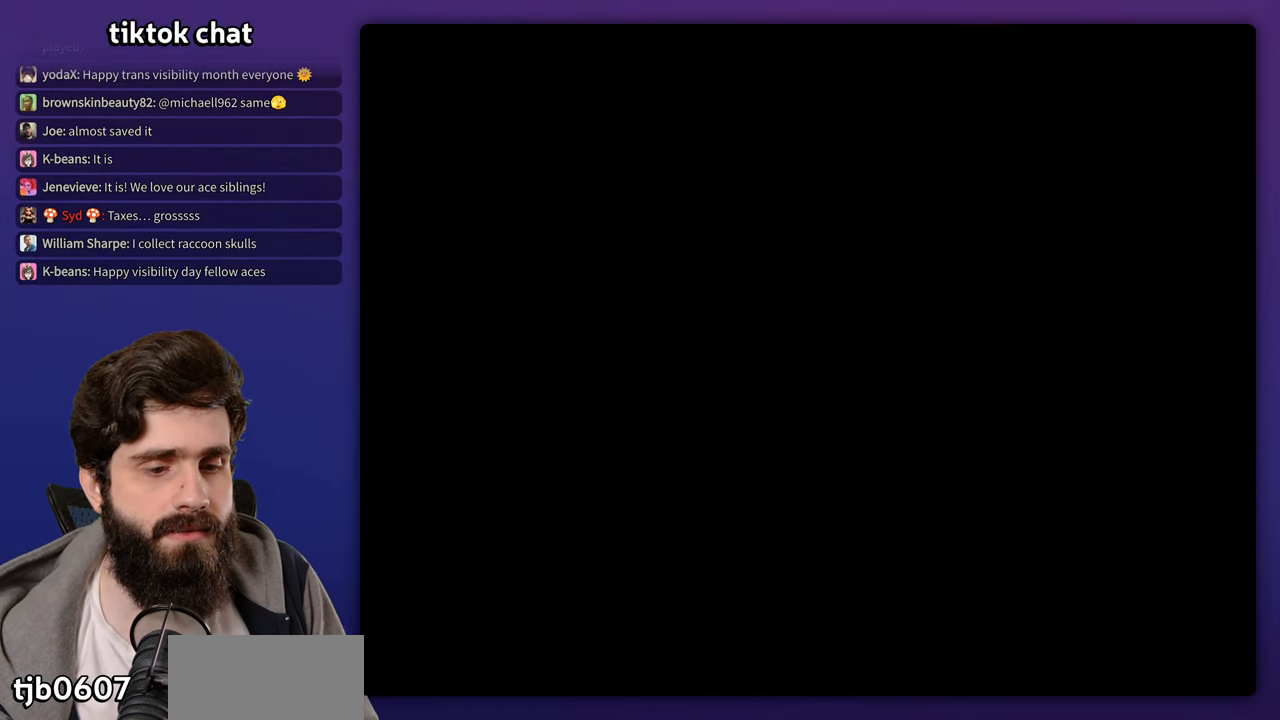
{"dt_ms": 500, "buttons": [], "events": []}
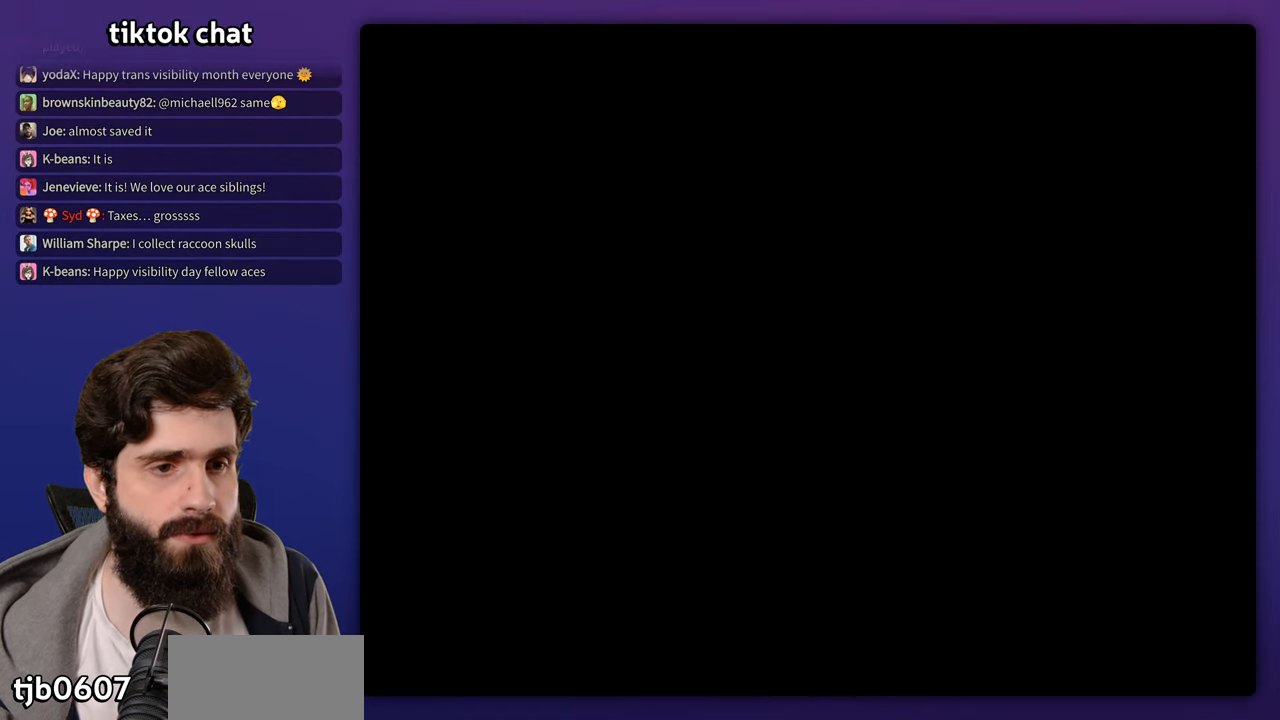
{"dt_ms": 500, "buttons": [], "events": []}
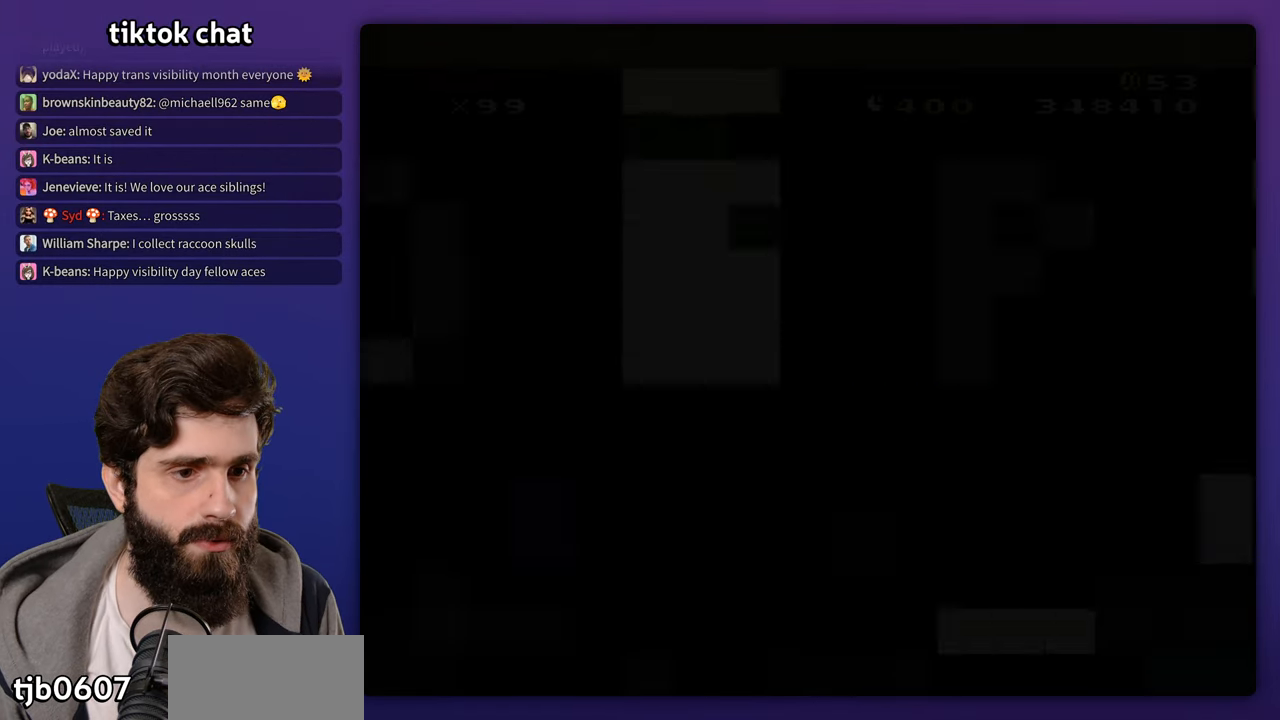
{"dt_ms": 500, "buttons": [], "events": []}
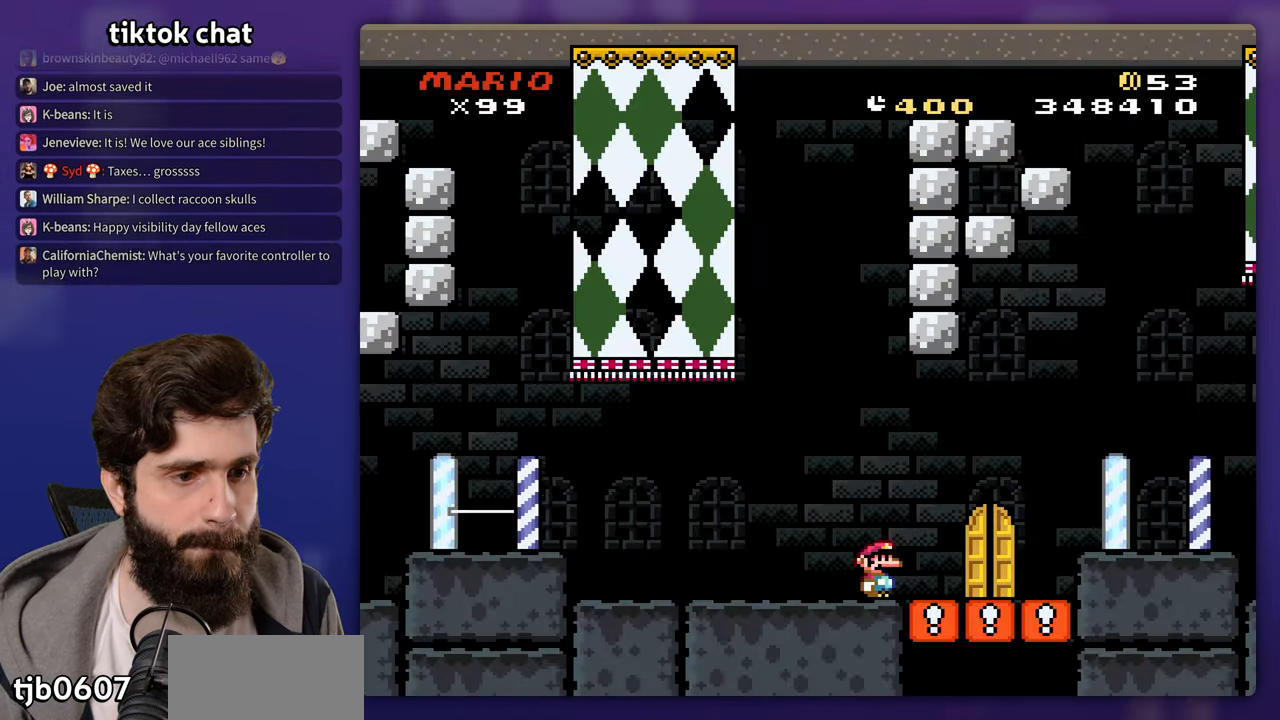
{"dt_ms": 500, "buttons": ["DPAD_UP", "DPAD_LEFT"], "events": [[400, "DPAD_UP", "down"], [417, "DPAD_LEFT", "down"]]}
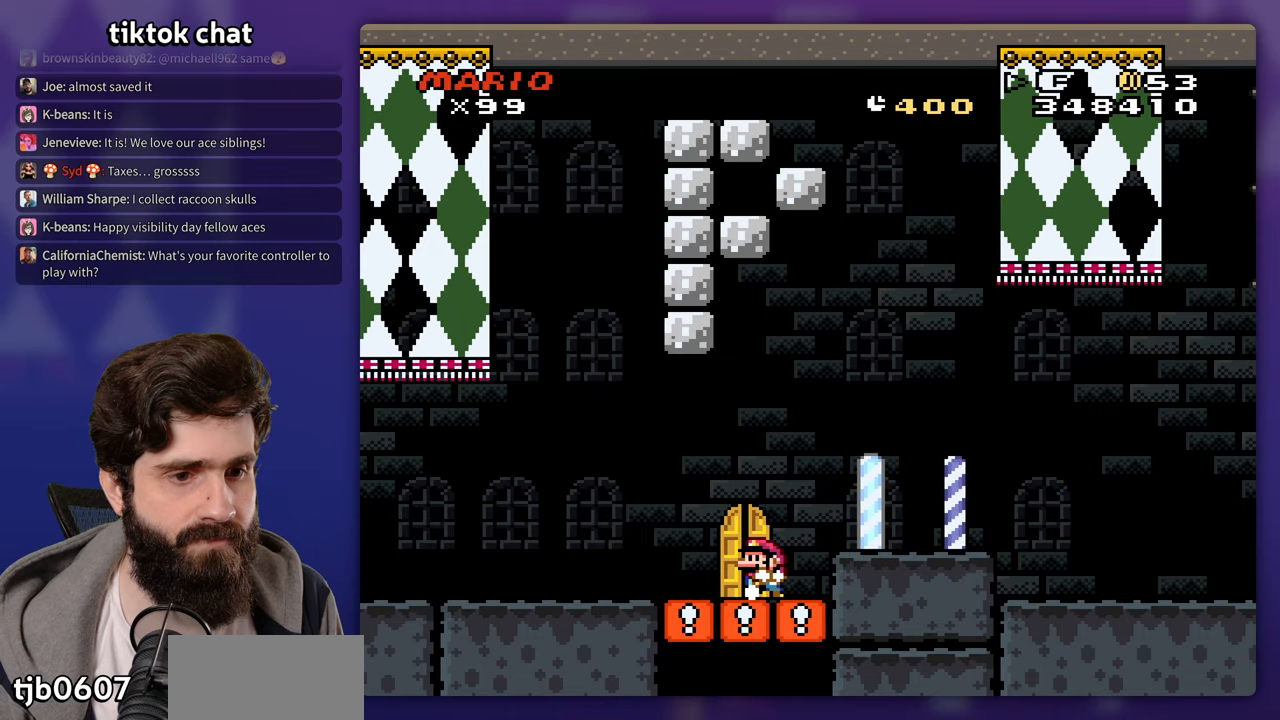
{"dt_ms": 500, "buttons": ["DPAD_UP"]}
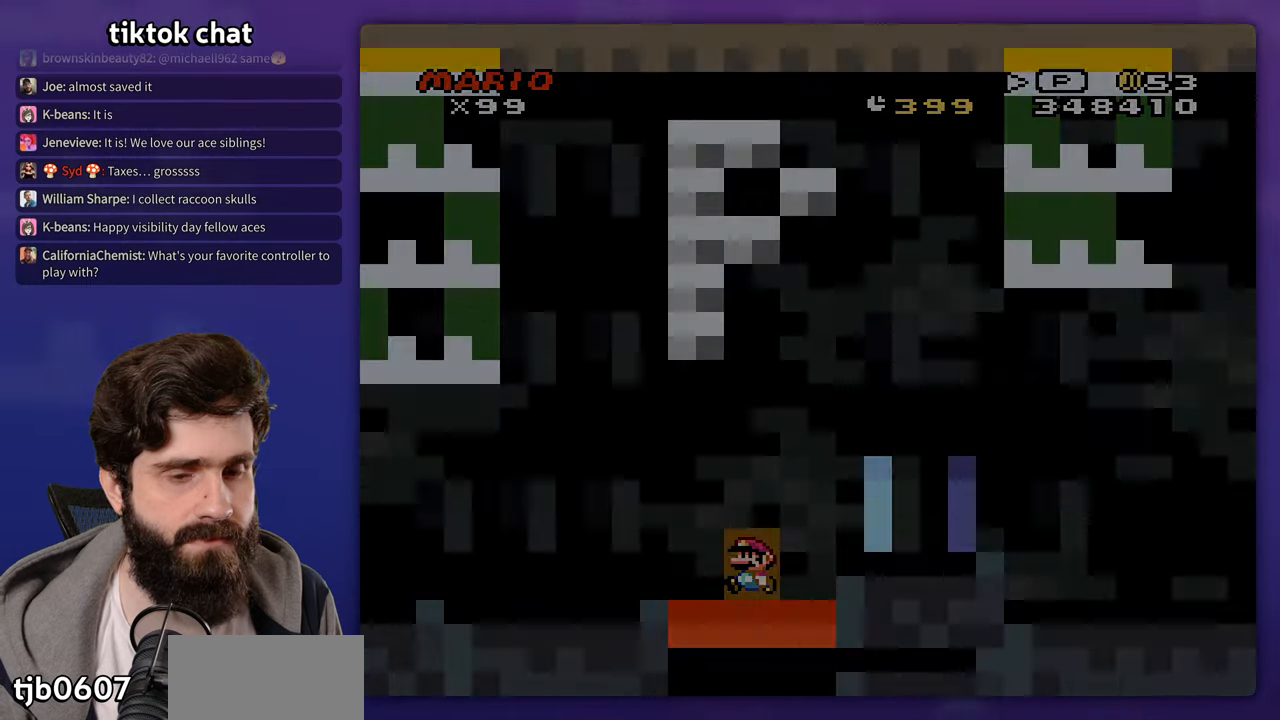
{"dt_ms": 500, "buttons": [], "events": [[83, "DPAD_UP", "up"]]}
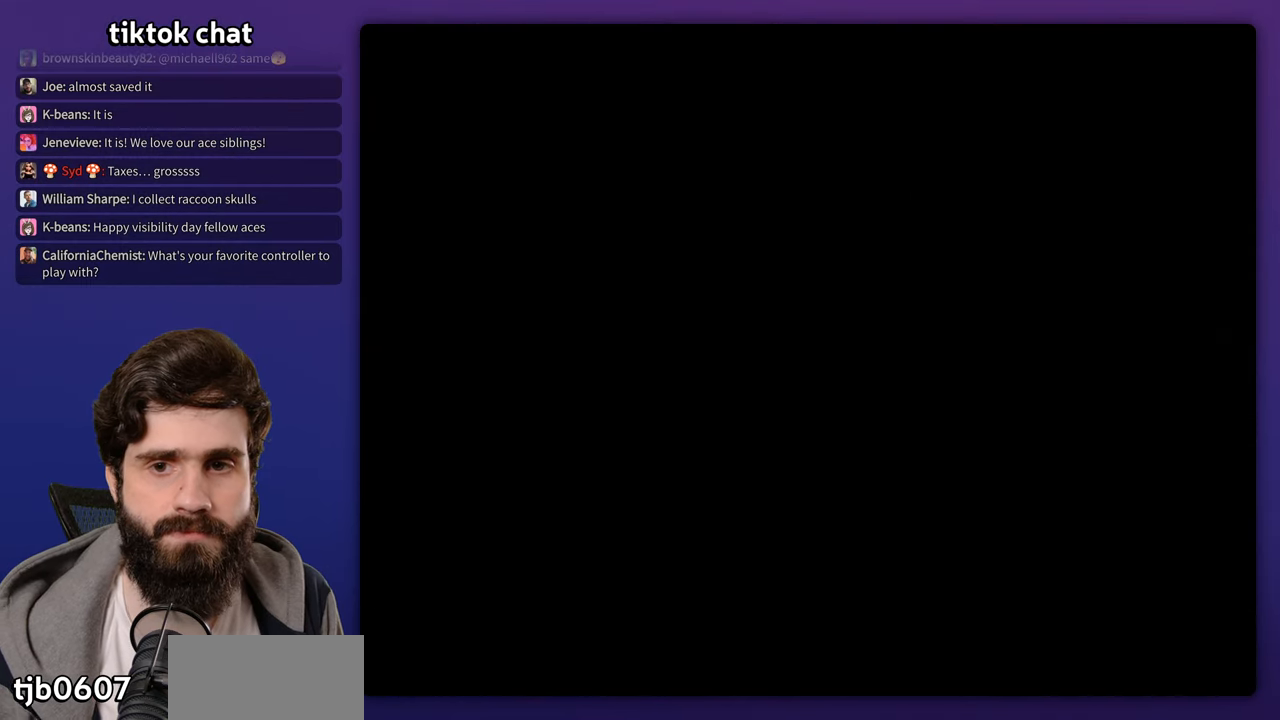
{"dt_ms": 500, "buttons": [], "events": []}
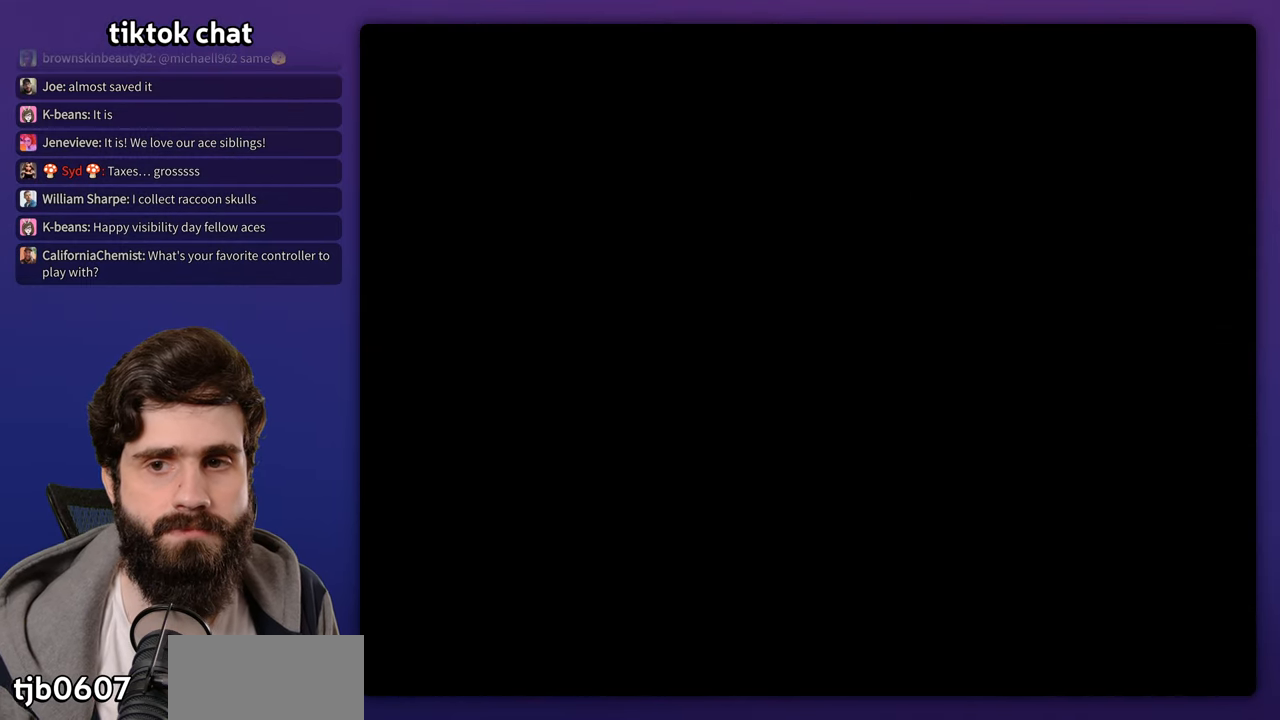
{"dt_ms": 500, "buttons": [], "events": []}
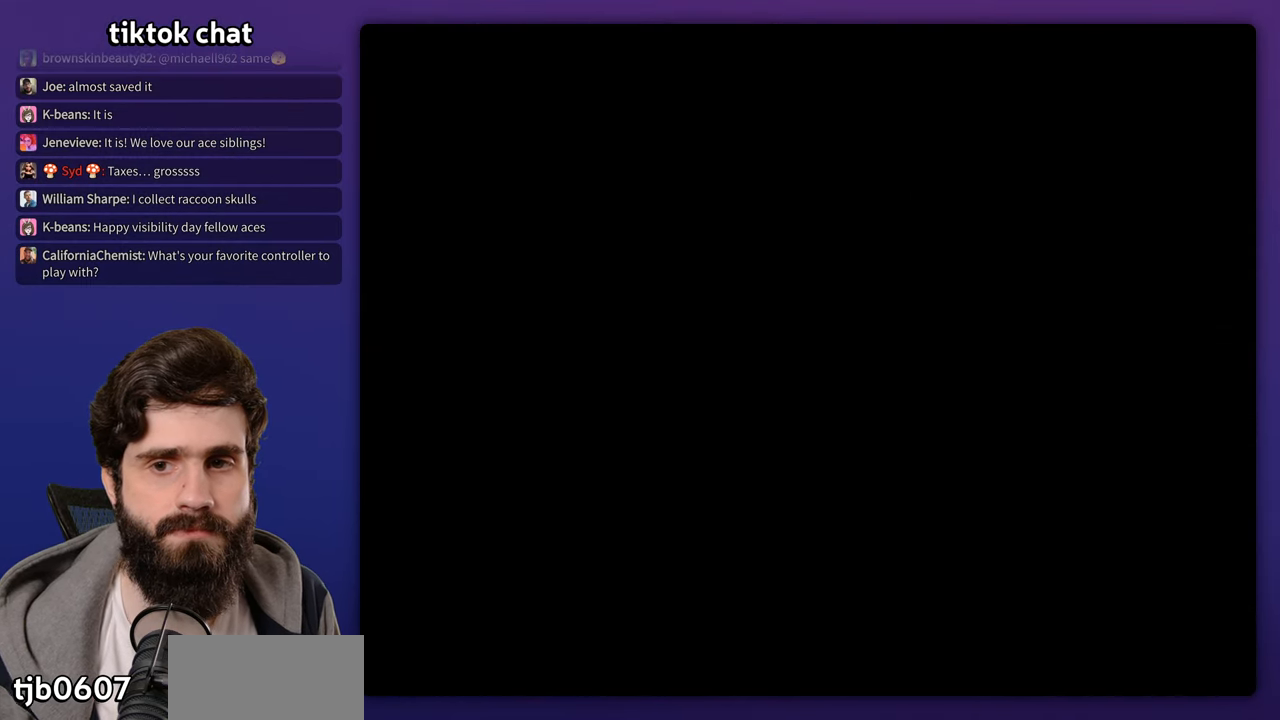
{"dt_ms": 500, "buttons": [], "events": []}
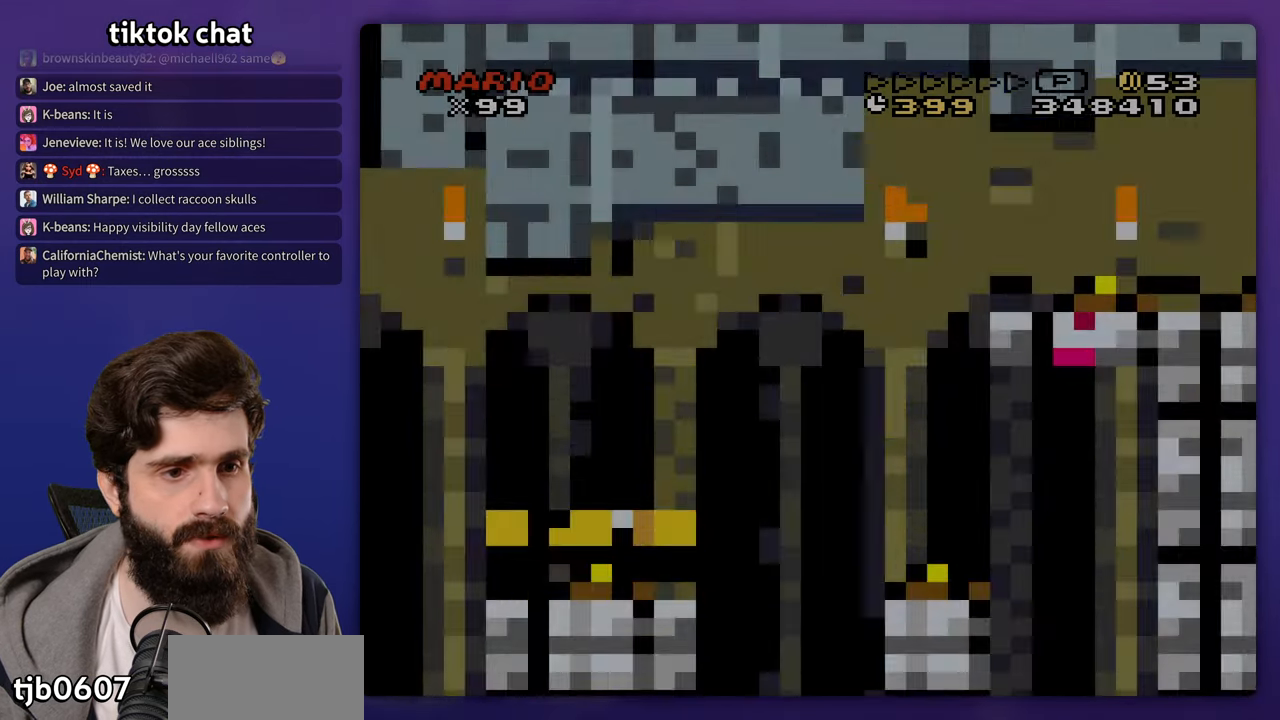
{"dt_ms": 500, "buttons": [], "events": []}
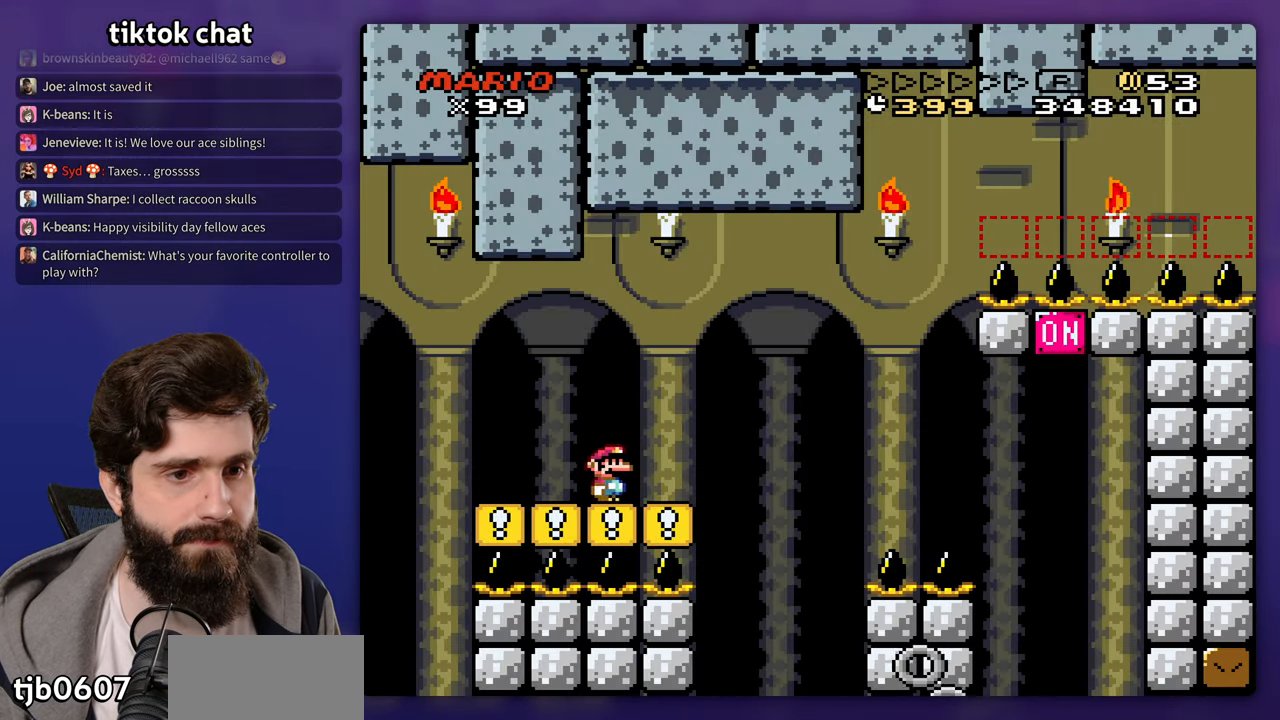
{"dt_ms": 500, "buttons": [], "events": []}
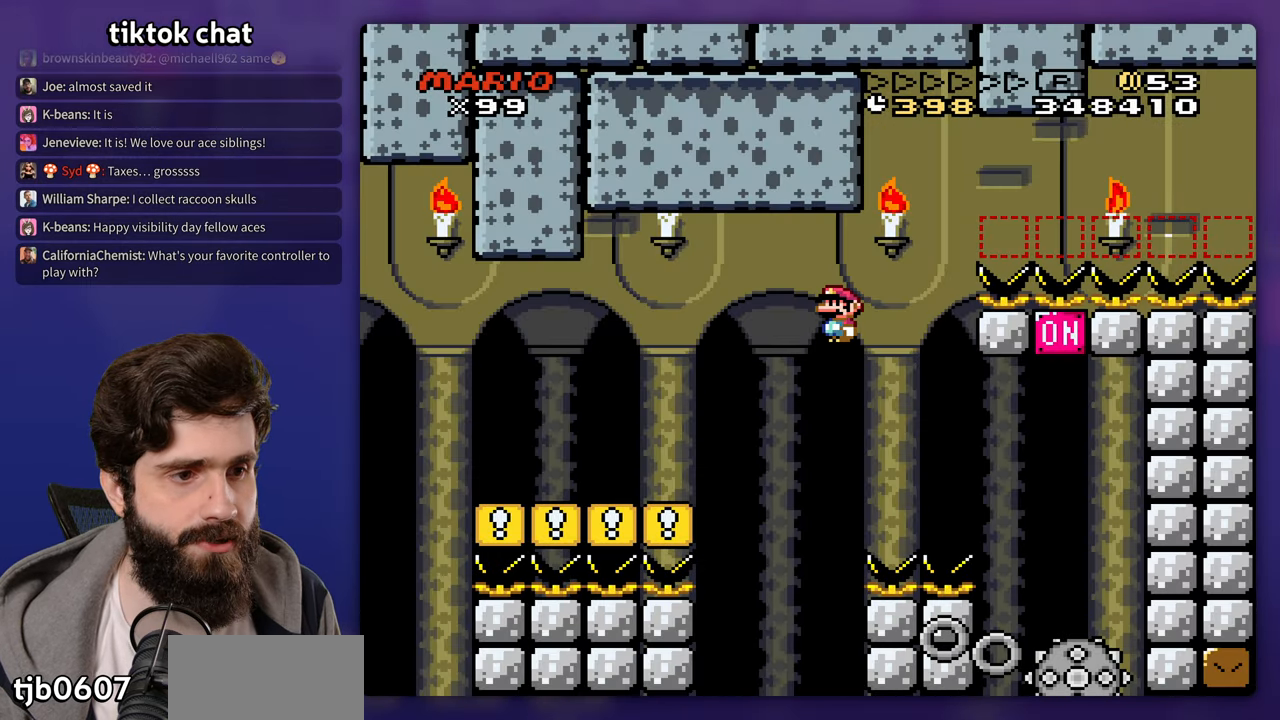
{"dt_ms": 500, "buttons": ["DPAD_LEFT"]}
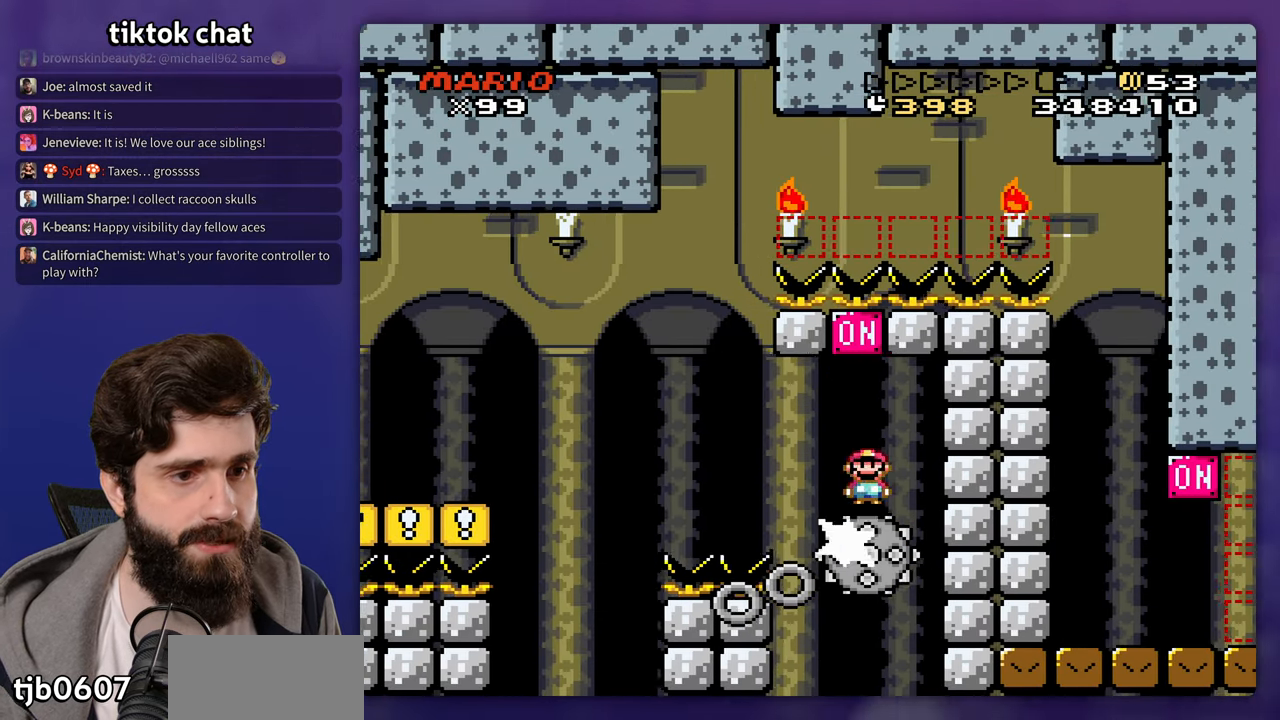
{"dt_ms": 500, "buttons": ["DPAD_UP", "DPAD_LEFT"], "events": [[467, "DPAD_UP", "down"]]}
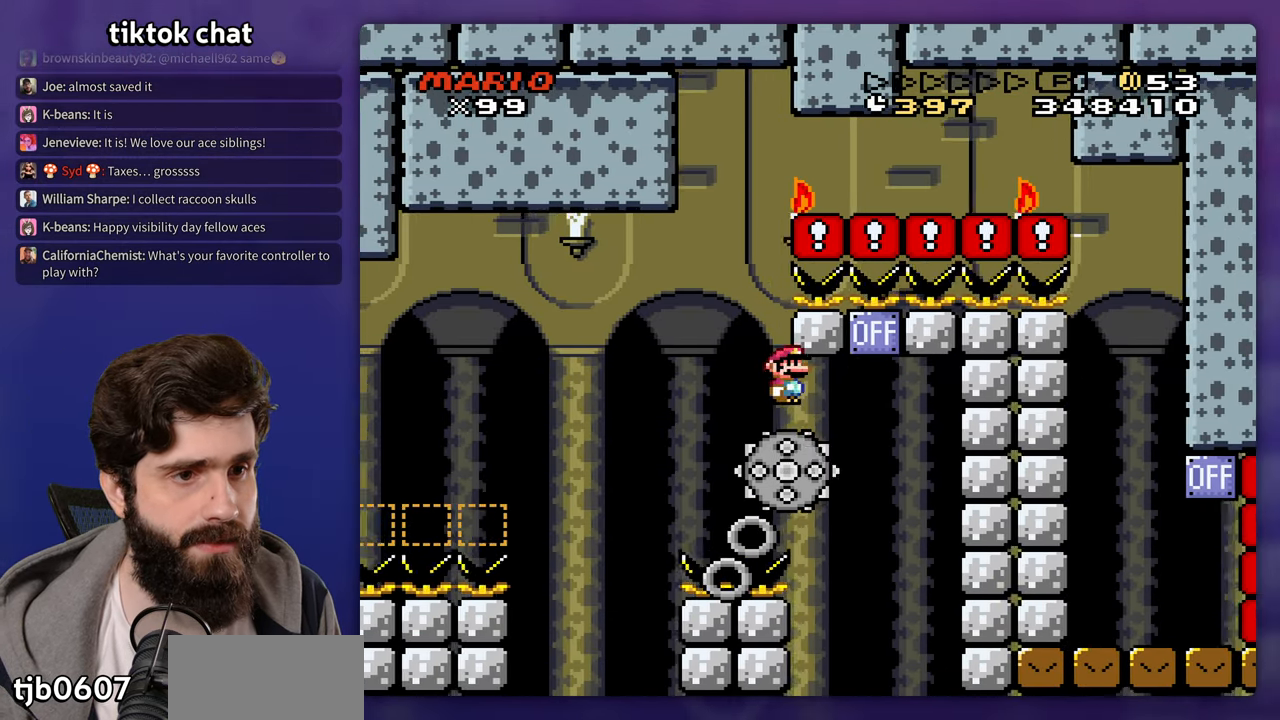
{"dt_ms": 1000, "buttons": []}
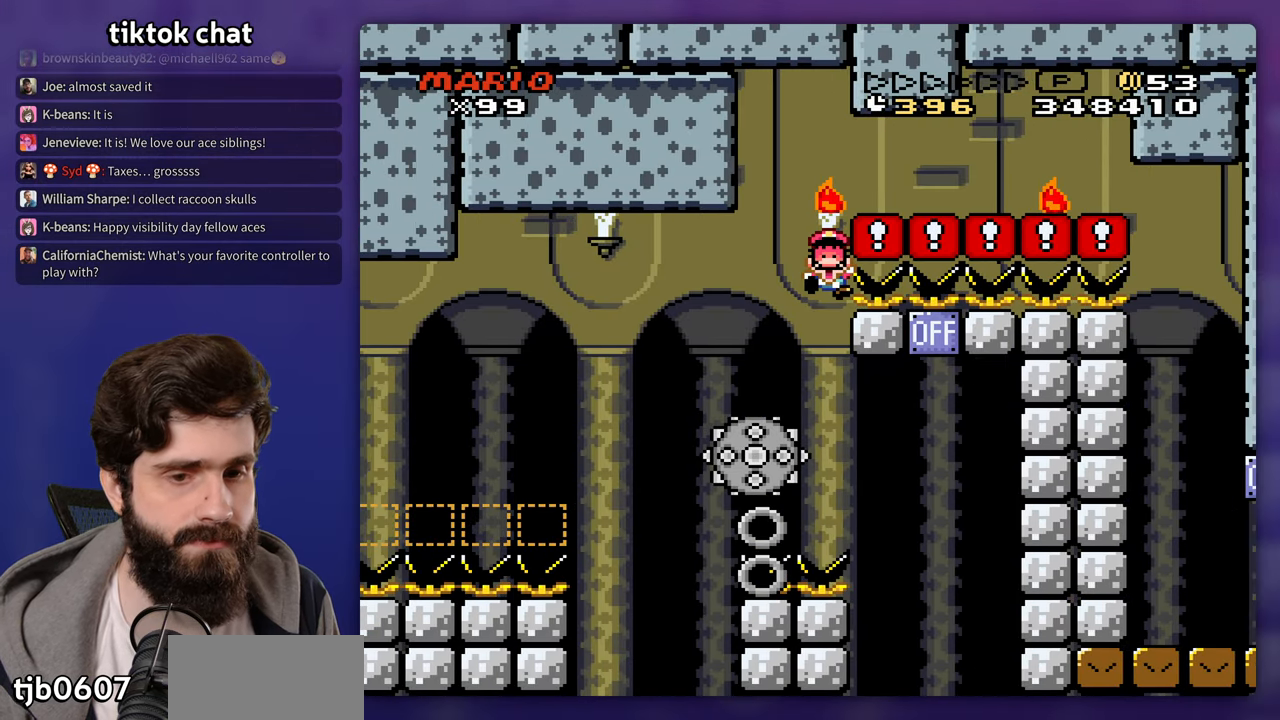
{"dt_ms": 500, "buttons": [], "events": []}
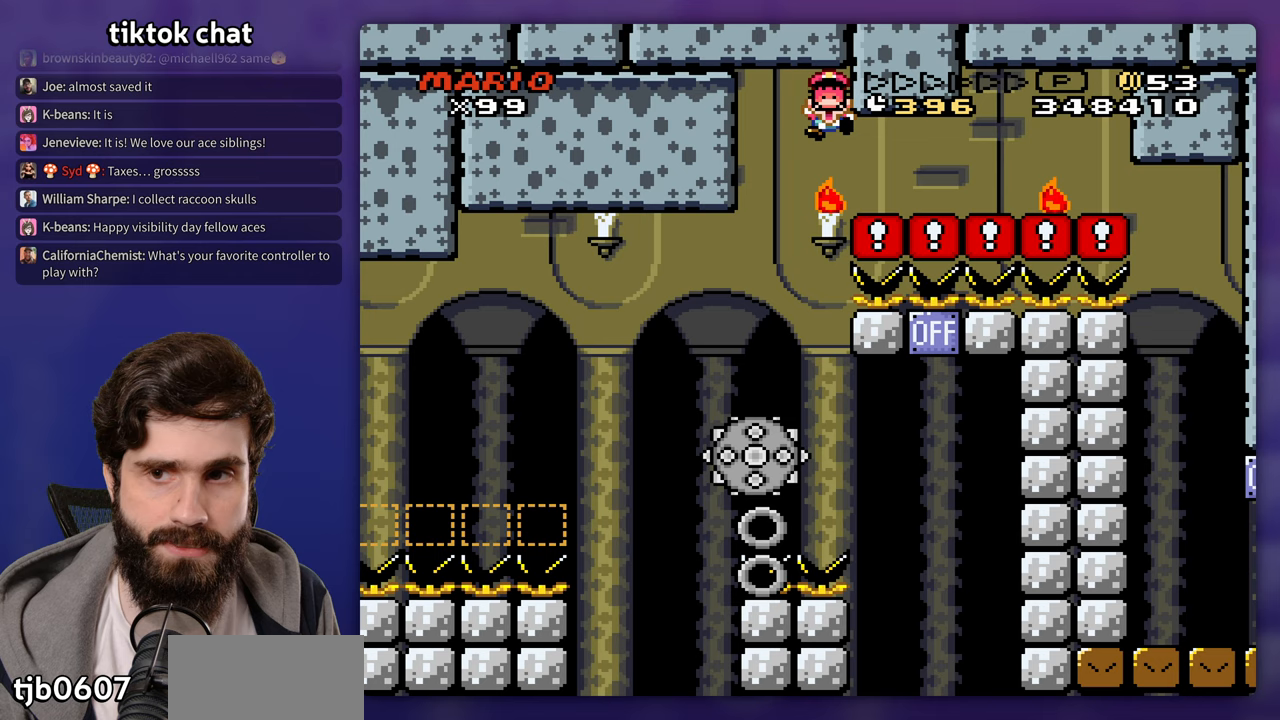
{"dt_ms": 500, "buttons": [], "events": []}
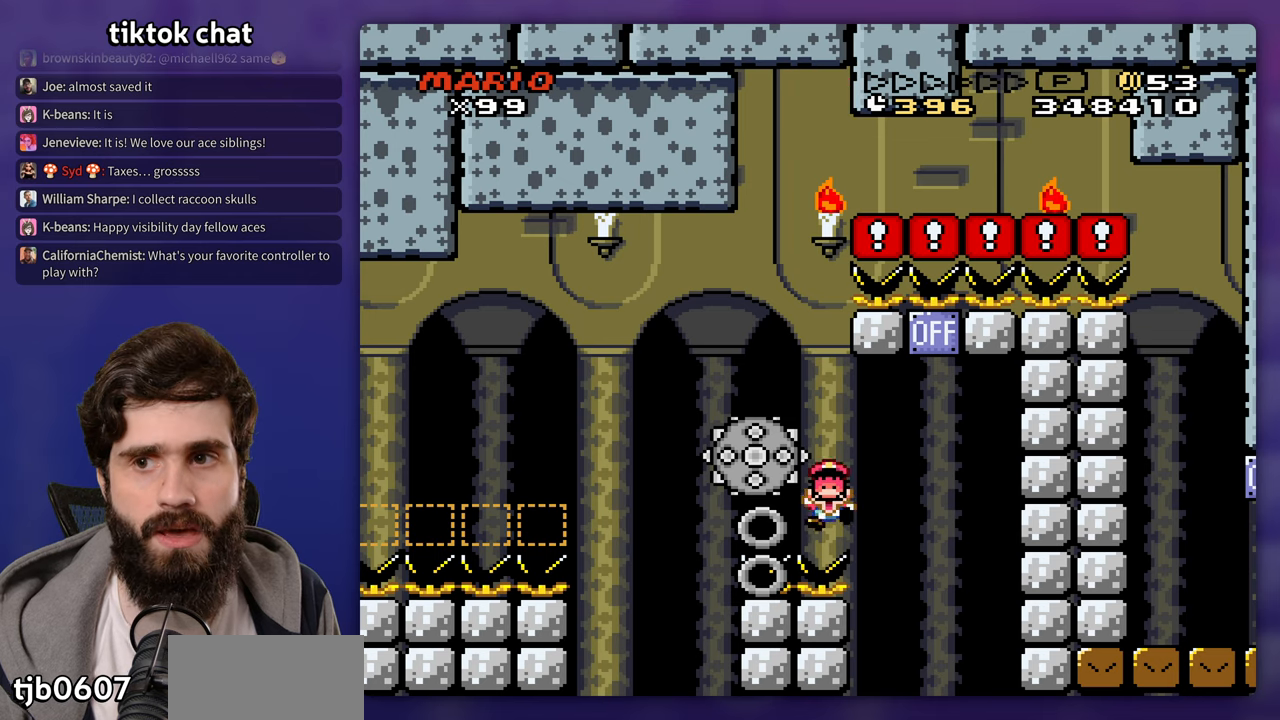
{"dt_ms": 500, "buttons": [], "events": []}
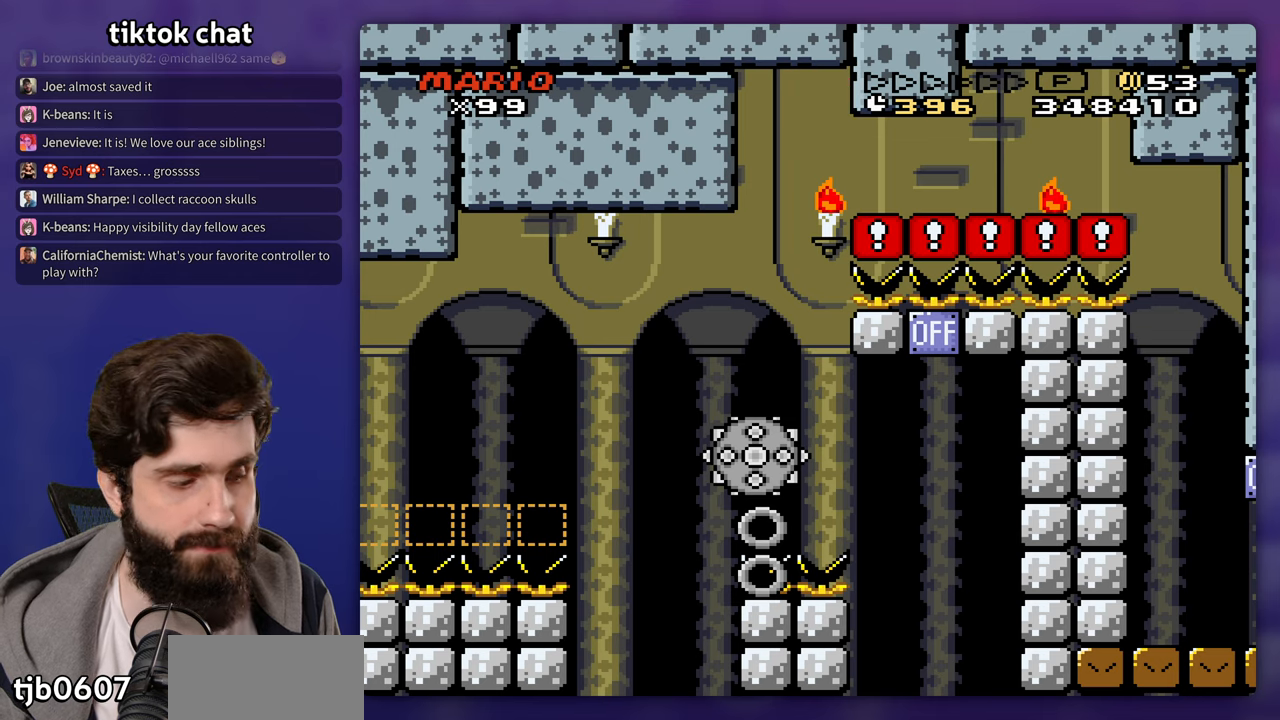
{"dt_ms": 500, "buttons": [], "events": []}
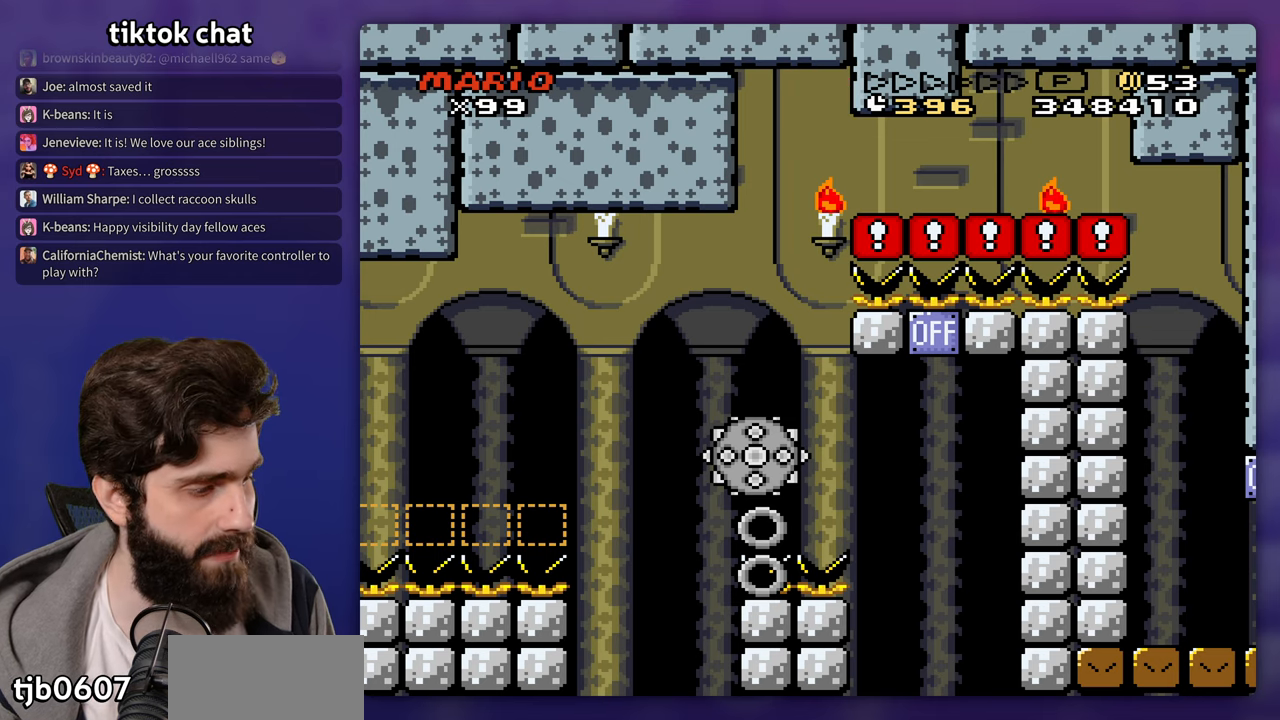
{"dt_ms": 500, "buttons": [], "events": []}
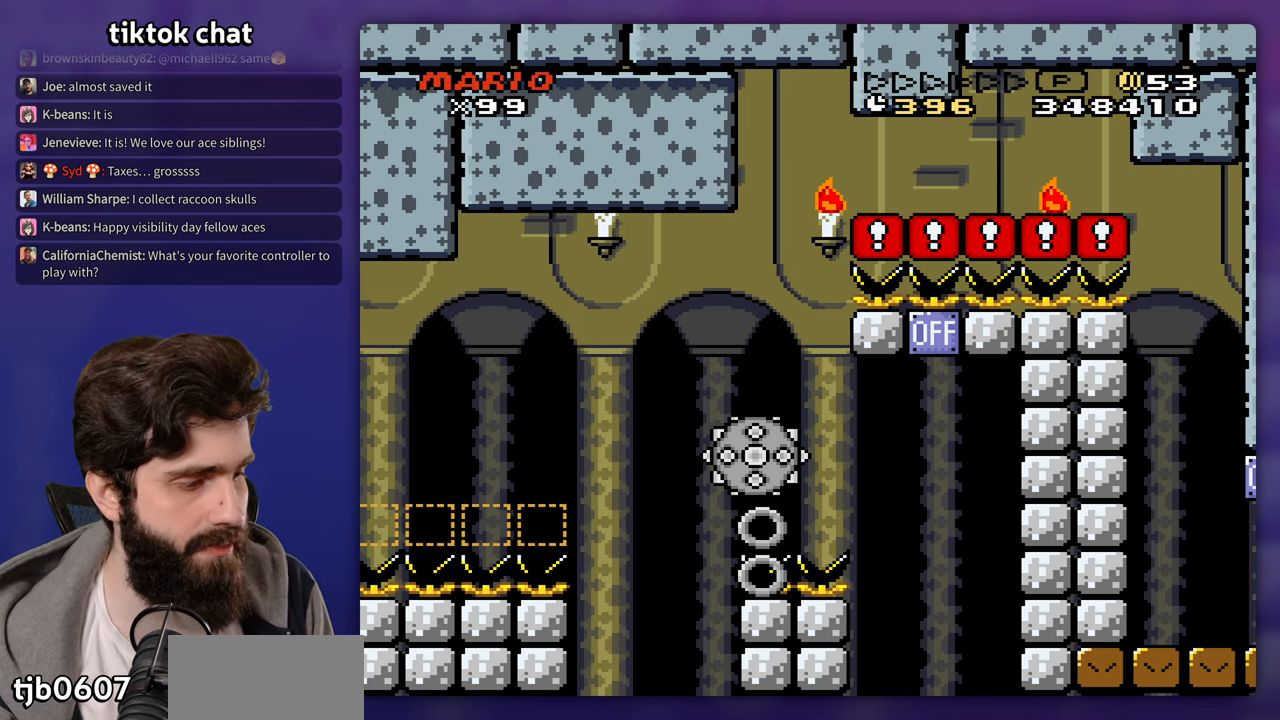
{"dt_ms": 500, "buttons": [], "events": [[67, "START", "down"], [367, "START", "up"]]}